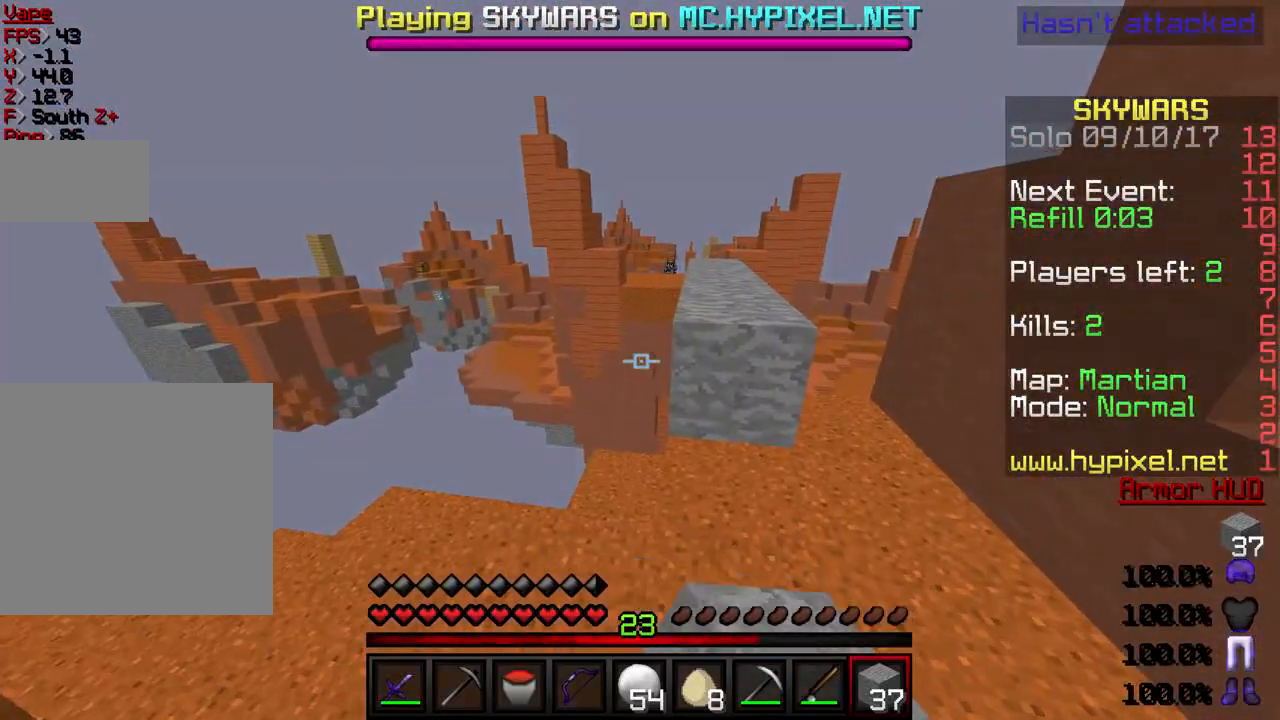
Gameplay with keyboard; each line is a JSON object with the keys held at the frame after it. "events" lists presses ("down") and releases ("up") of "a", "d", "s" and "w" between this image and that frame as [ms after this image, input, new state], when the widget could be followed in between. No other keys are recorded. Mouse input is not recorded.
{"keys": ["w"], "events": [[267, "w", "down"]]}
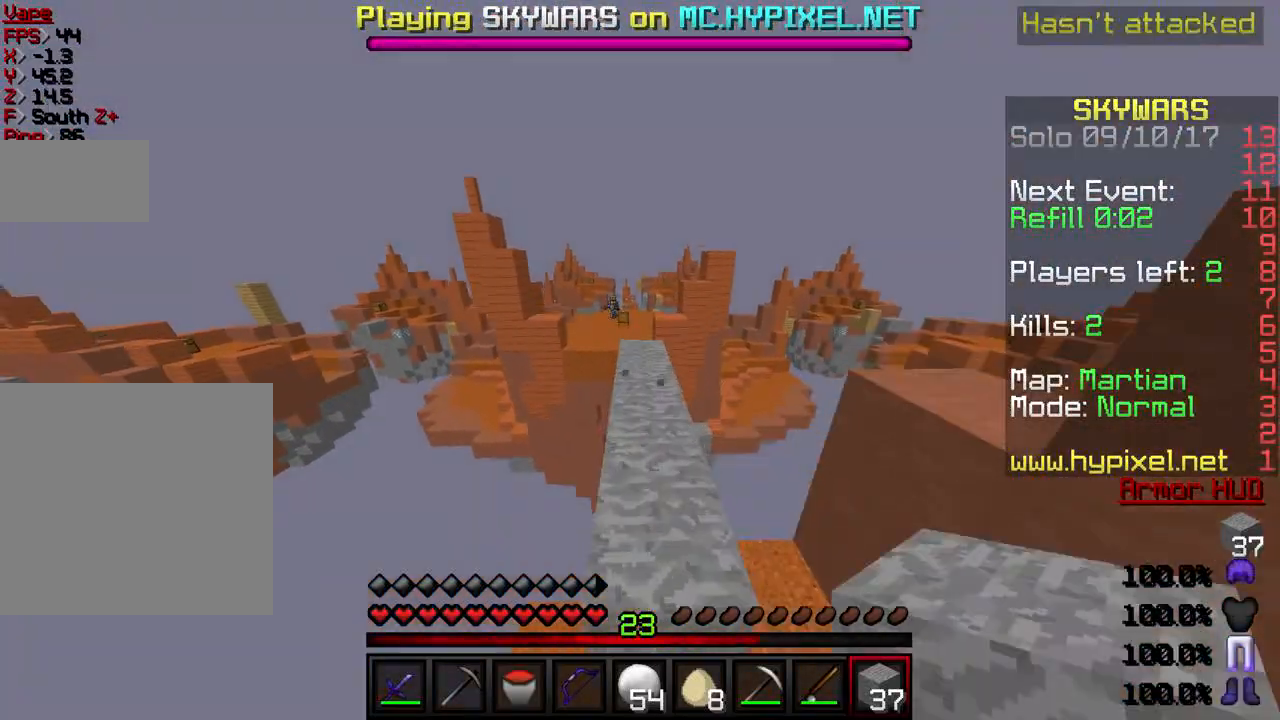
{"keys": ["w"], "events": []}
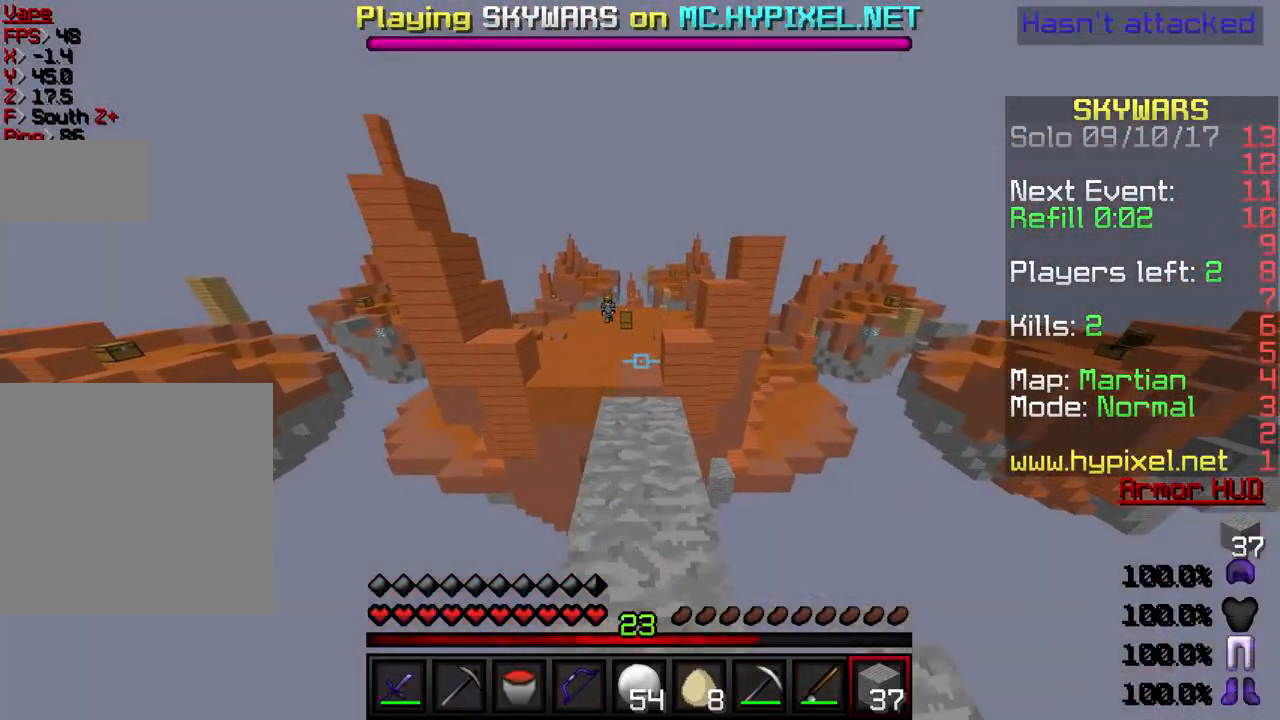
{"keys": ["w"], "events": []}
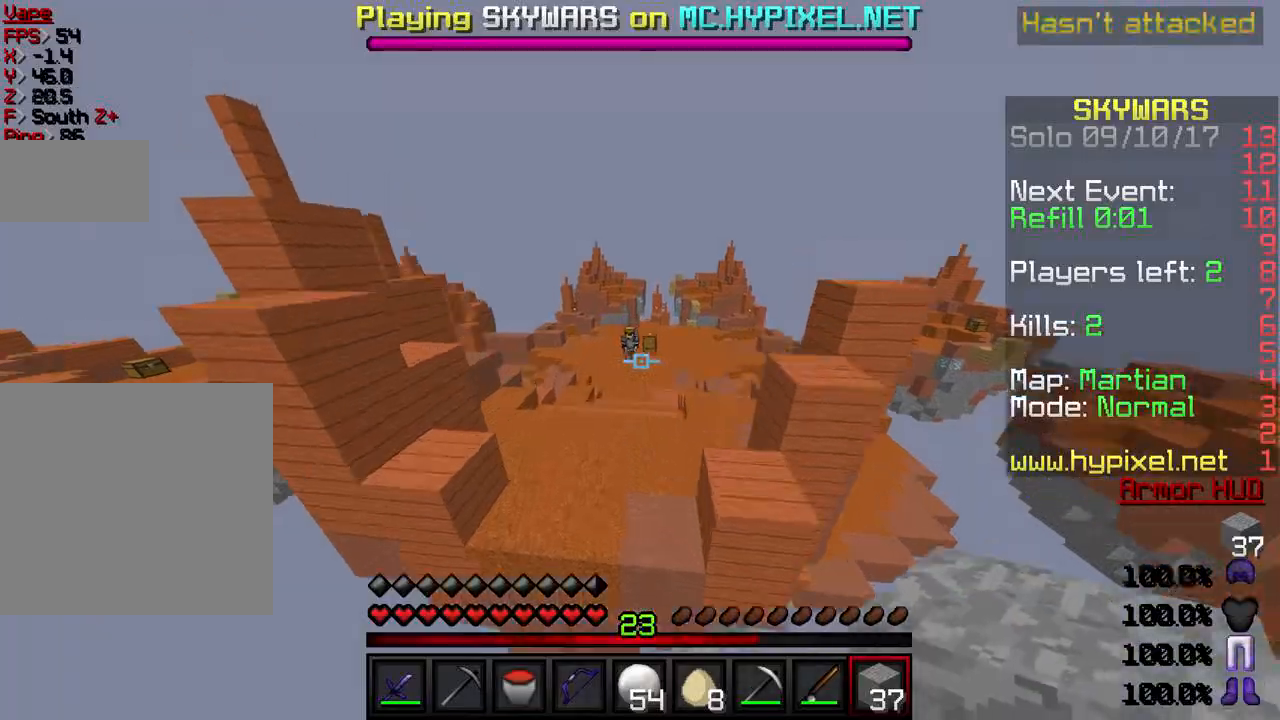
{"keys": ["d", "w"], "events": [[367, "d", "down"]]}
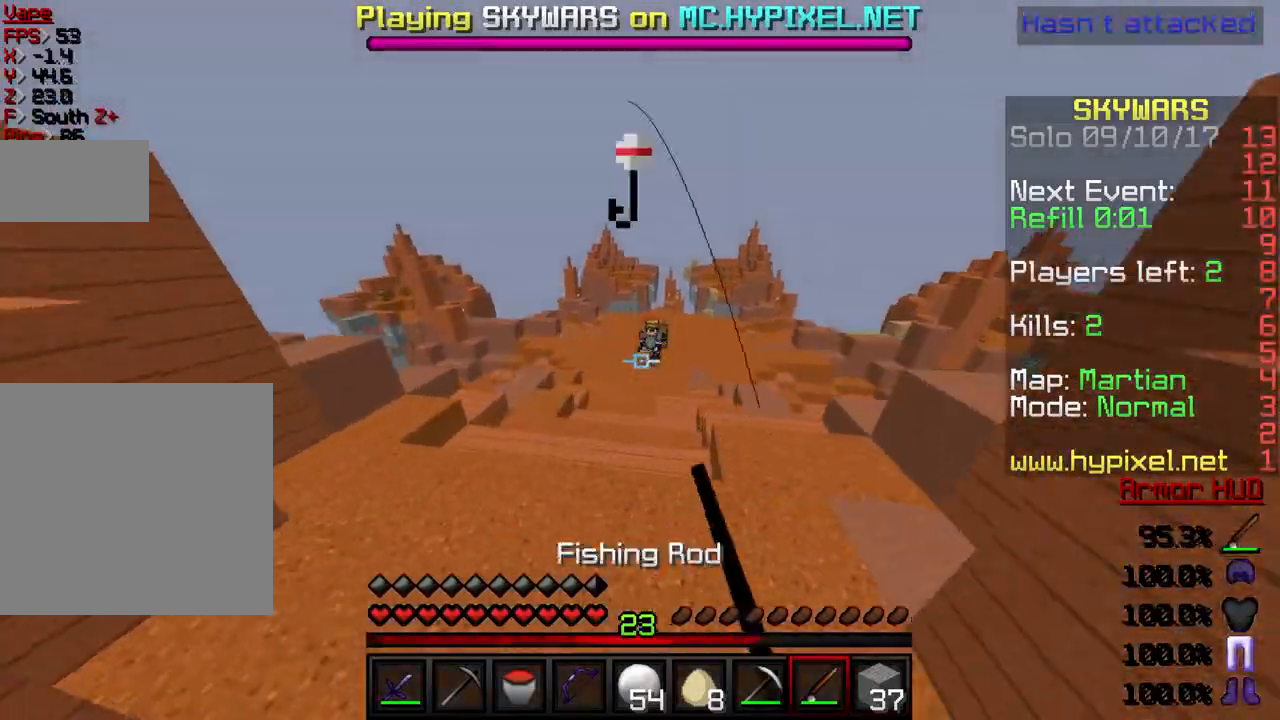
{"keys": ["d", "w"], "events": []}
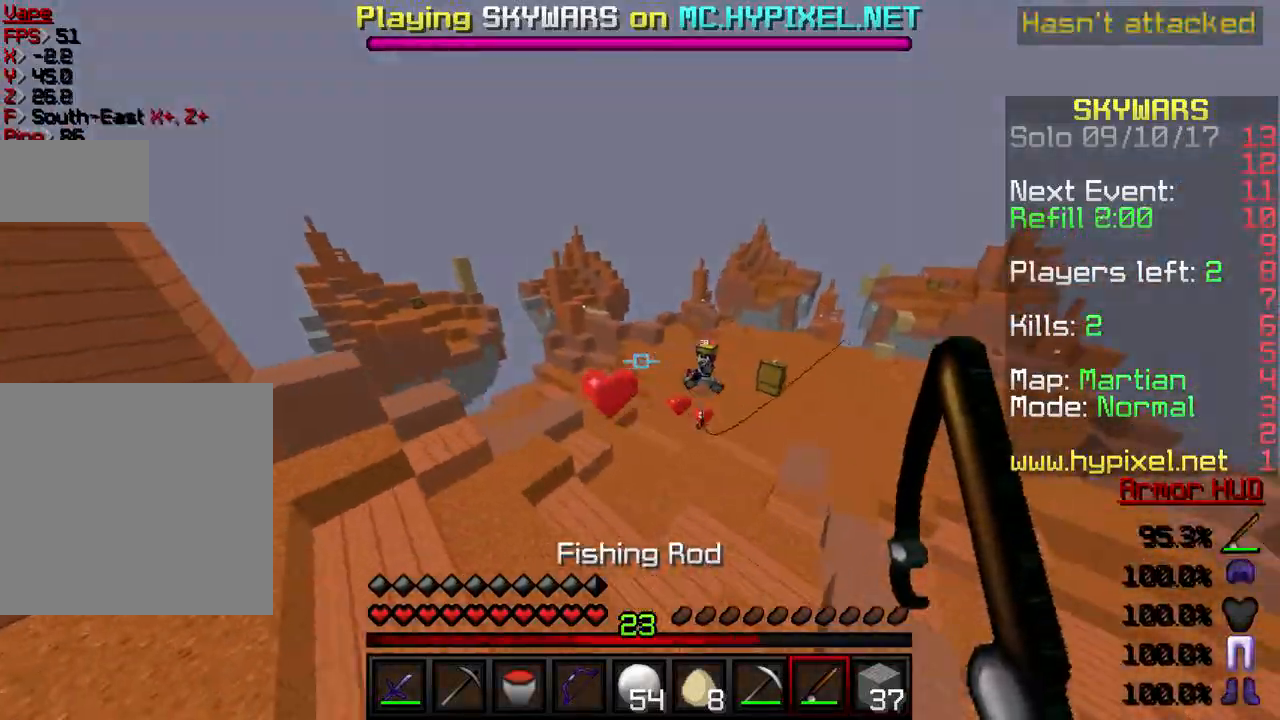
{"keys": ["d", "w"], "events": []}
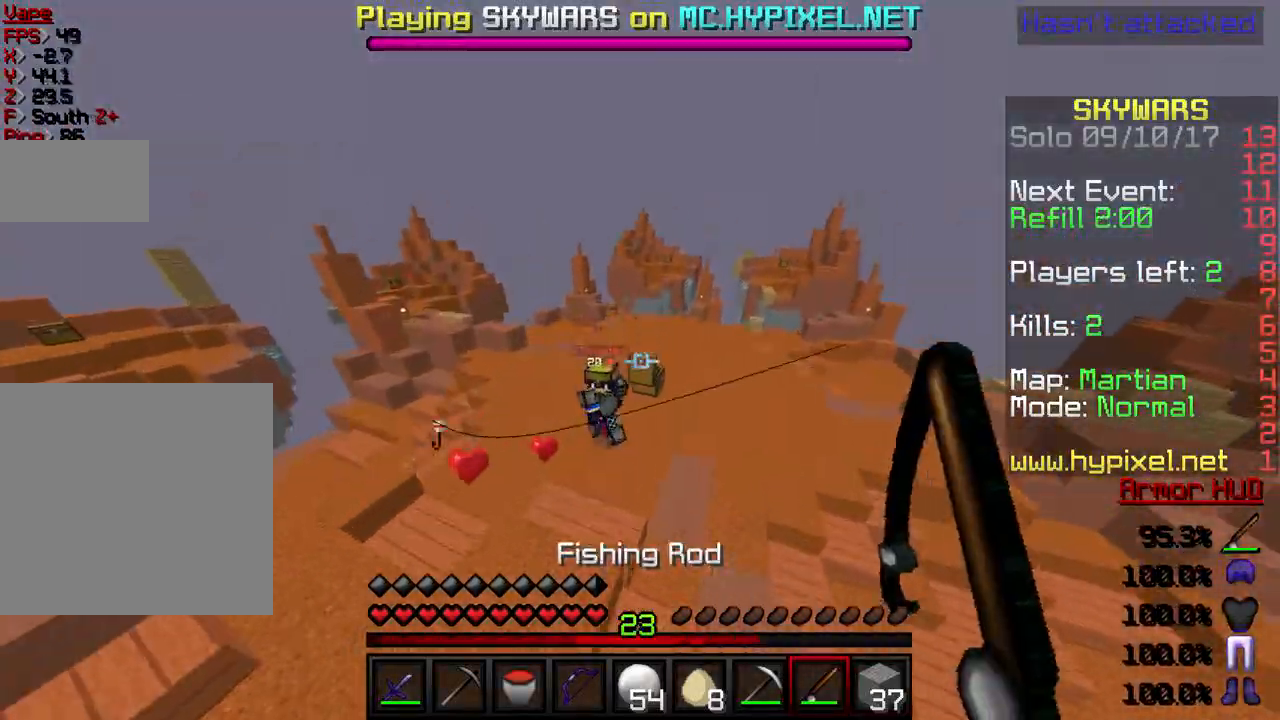
{"keys": ["w"], "events": [[333, "d", "up"]]}
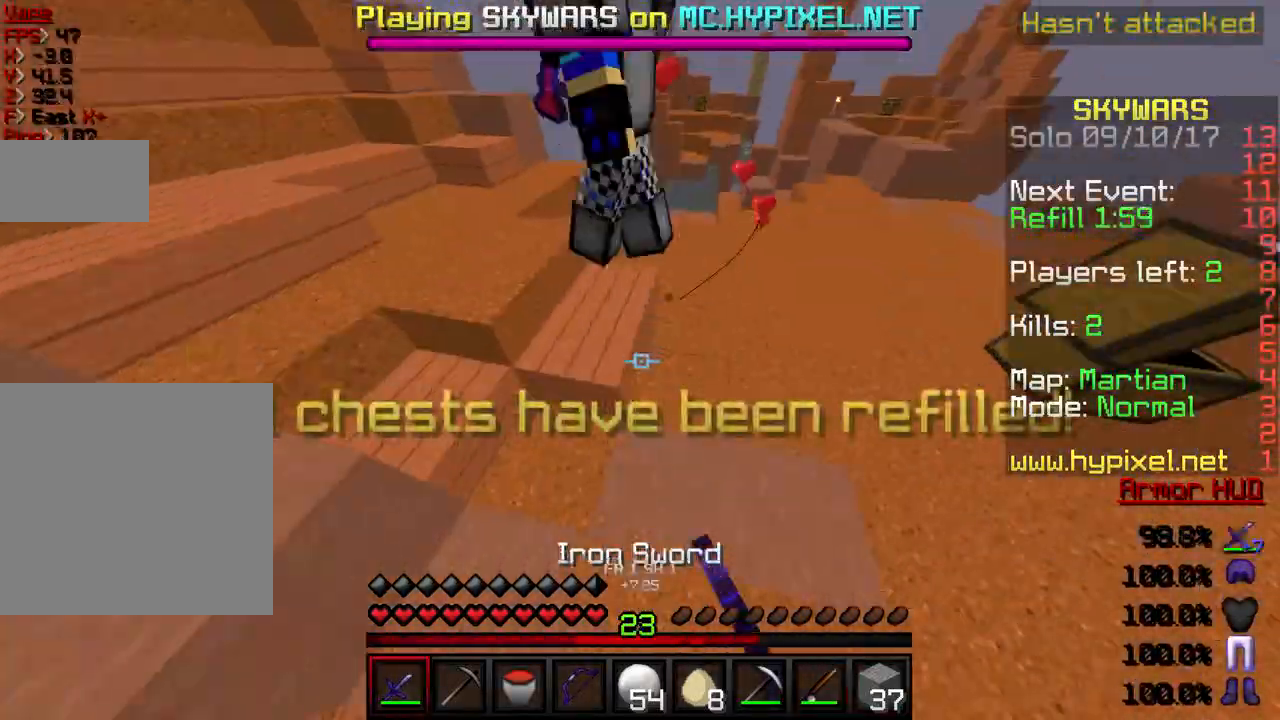
{"keys": ["w"], "events": []}
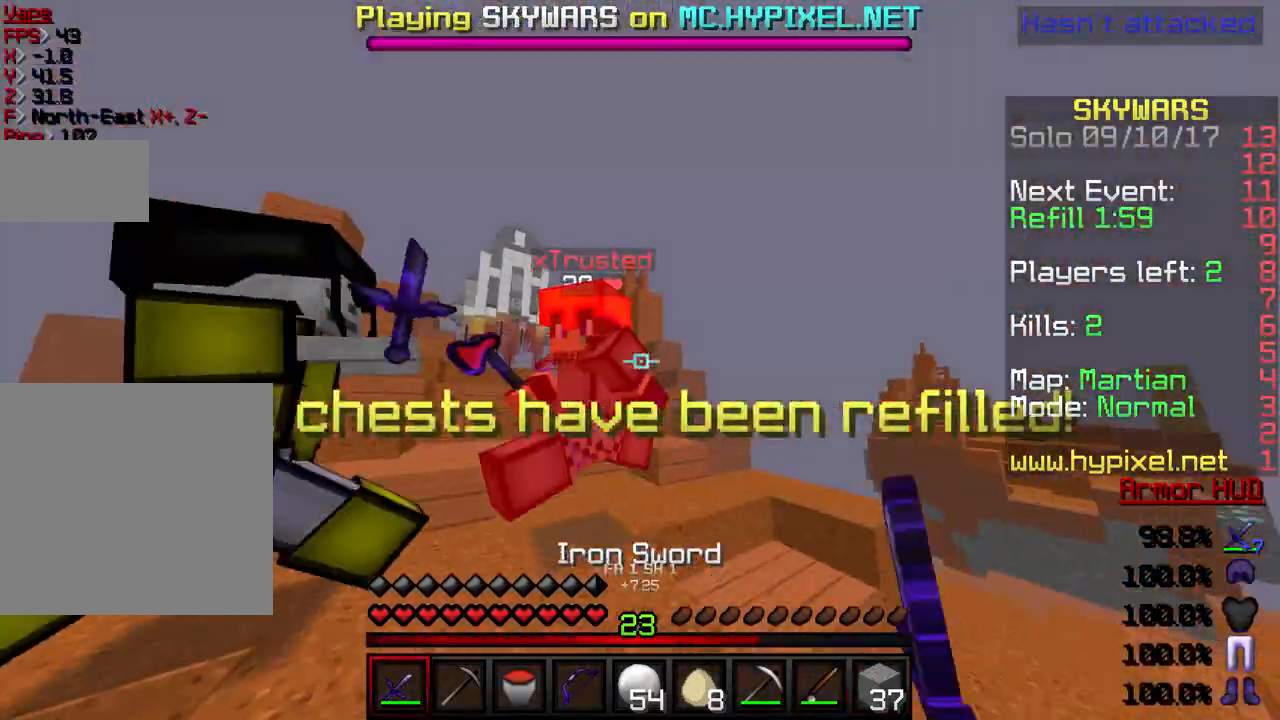
{"keys": ["a", "w"], "events": [[66, "a", "down"]]}
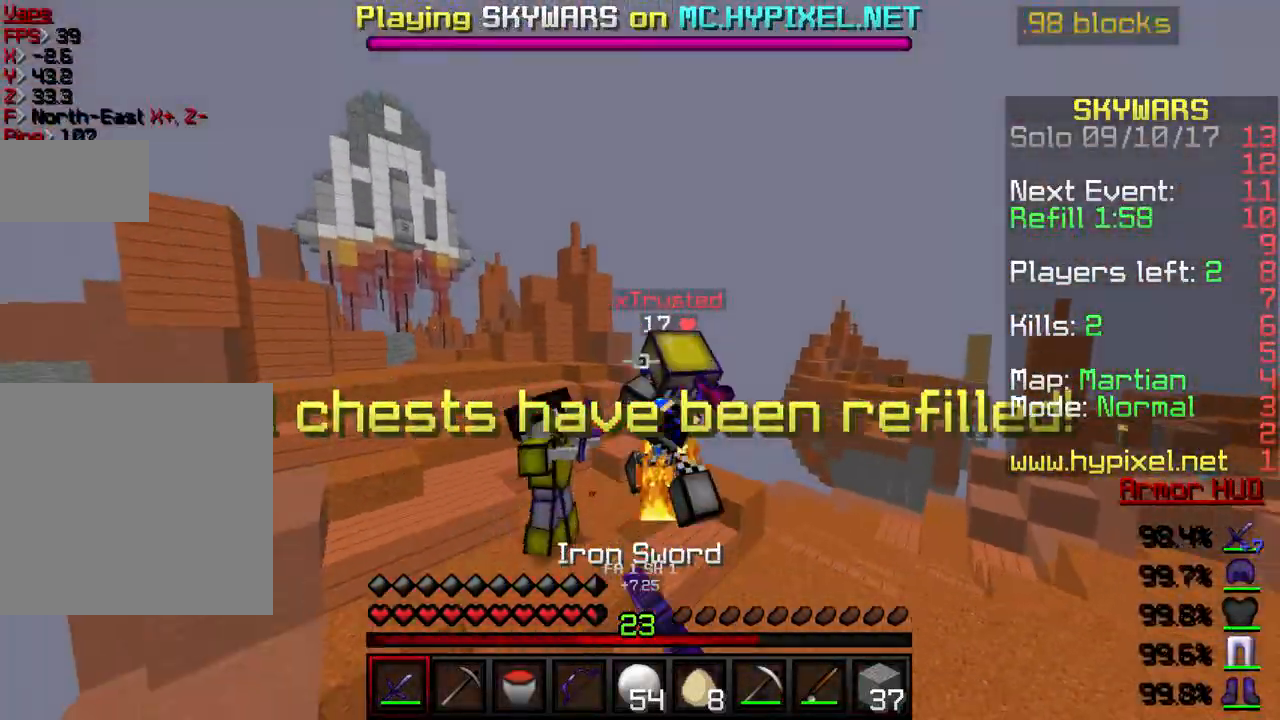
{"keys": ["w"], "events": [[134, "a", "up"]]}
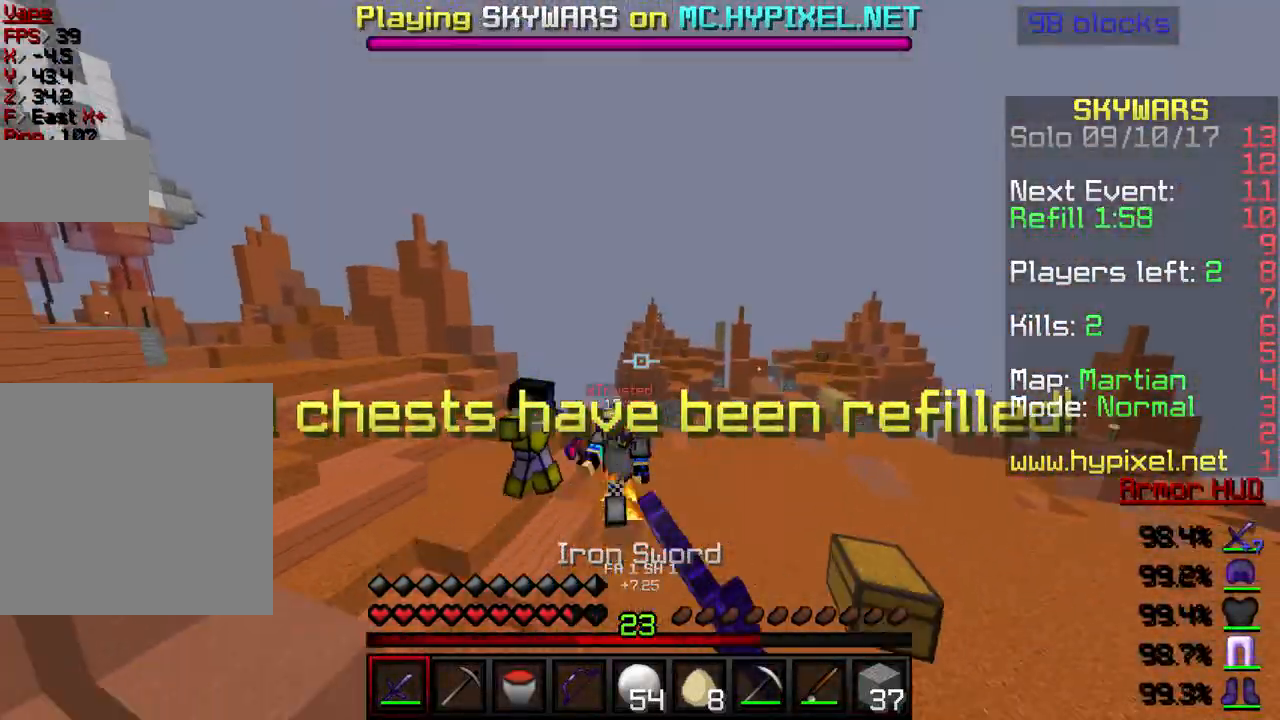
{"keys": ["w"], "events": []}
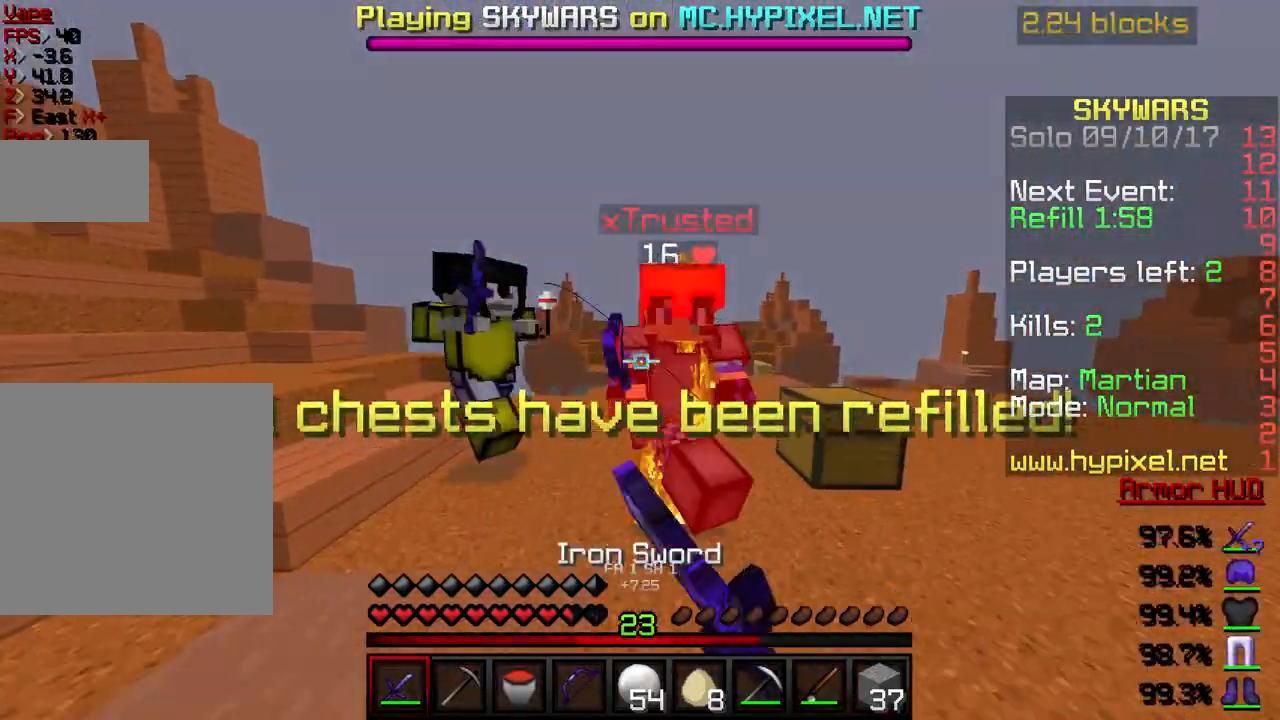
{"keys": ["w"], "events": []}
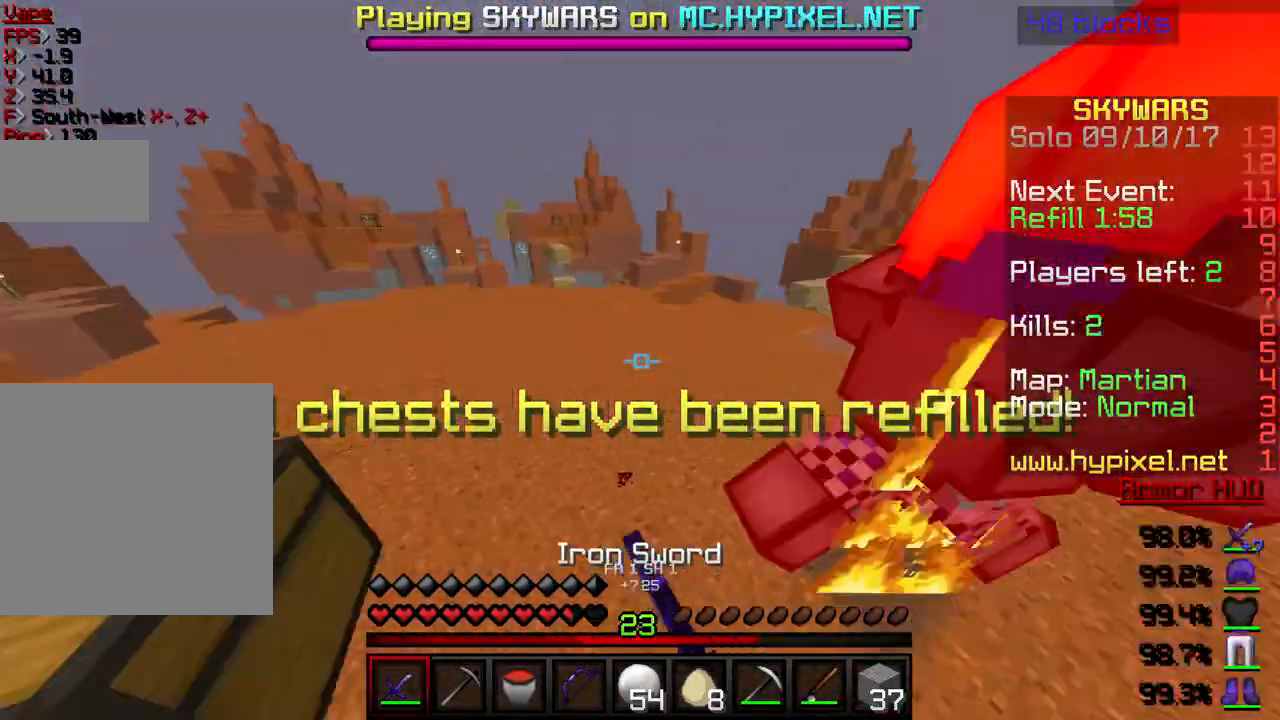
{"keys": ["w"], "events": []}
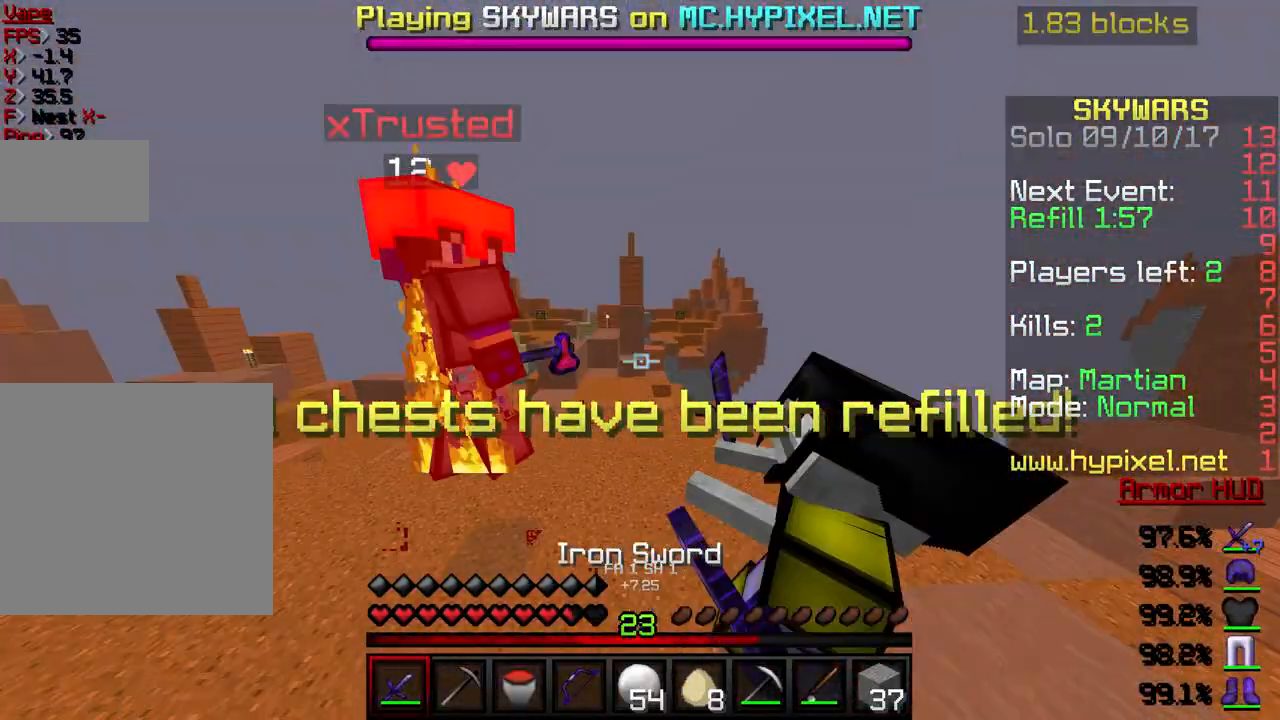
{"keys": ["w"], "events": []}
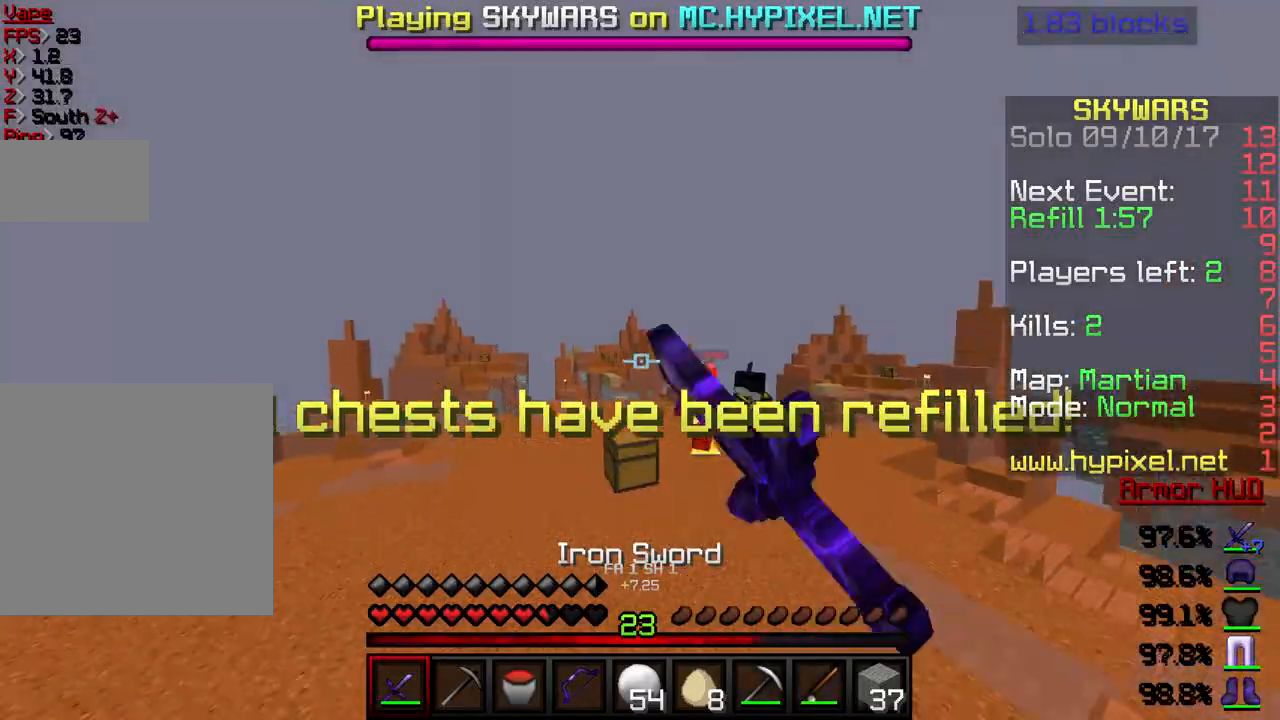
{"keys": ["a", "w"], "events": [[133, "a", "down"]]}
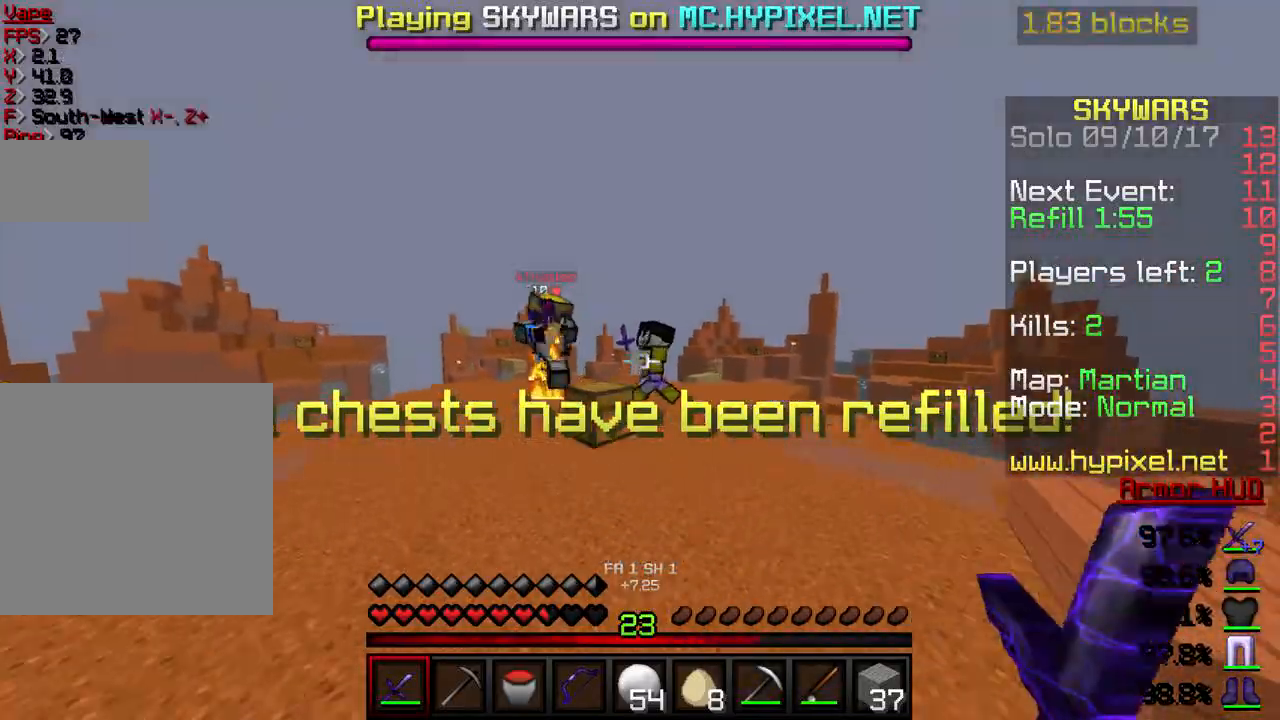
{"keys": ["d"], "events": [[401, "a", "up"], [434, "d", "down"], [501, "w", "up"]]}
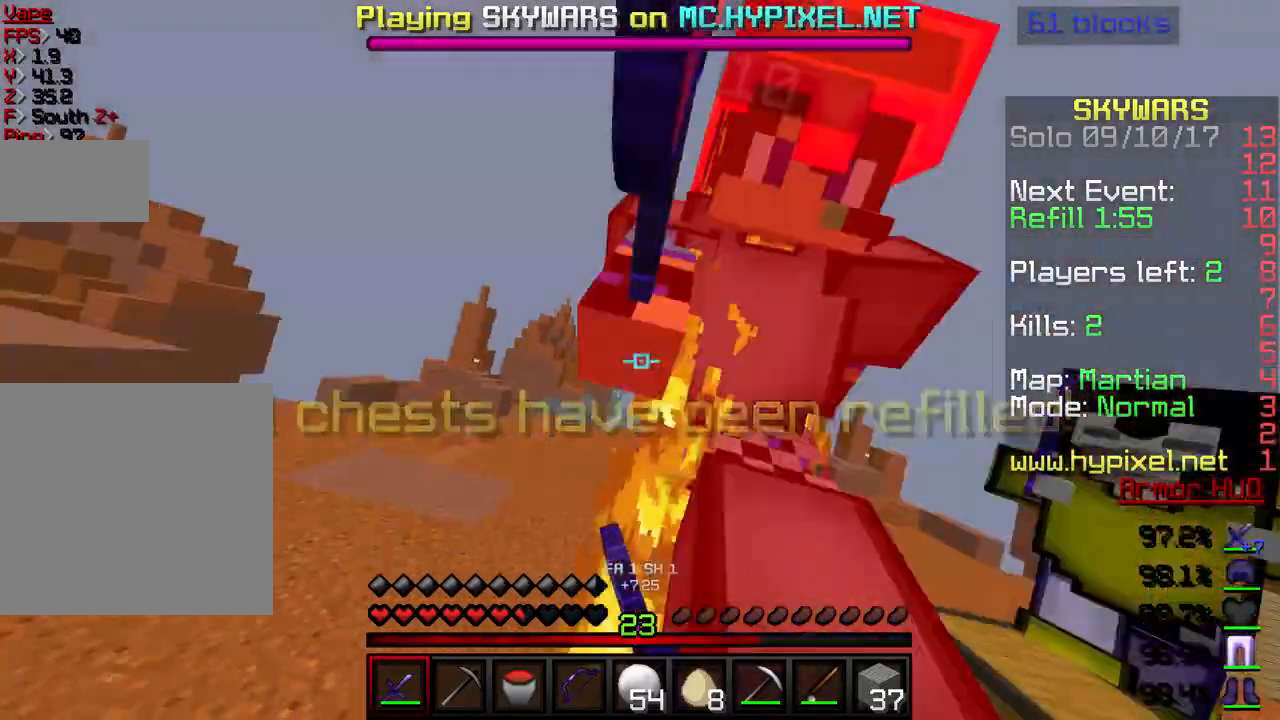
{"keys": ["d", "s"], "events": [[66, "s", "down"]]}
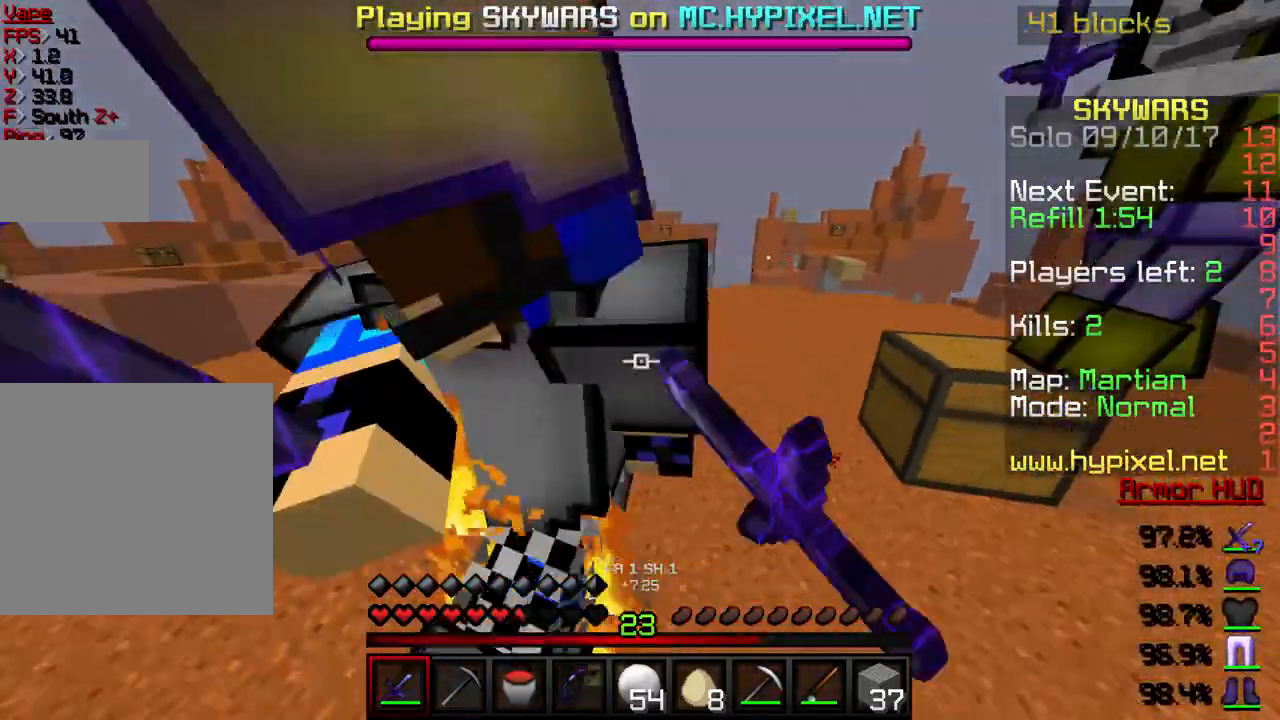
{"keys": ["a"], "events": [[367, "a", "down"], [401, "d", "up"], [467, "s", "up"]]}
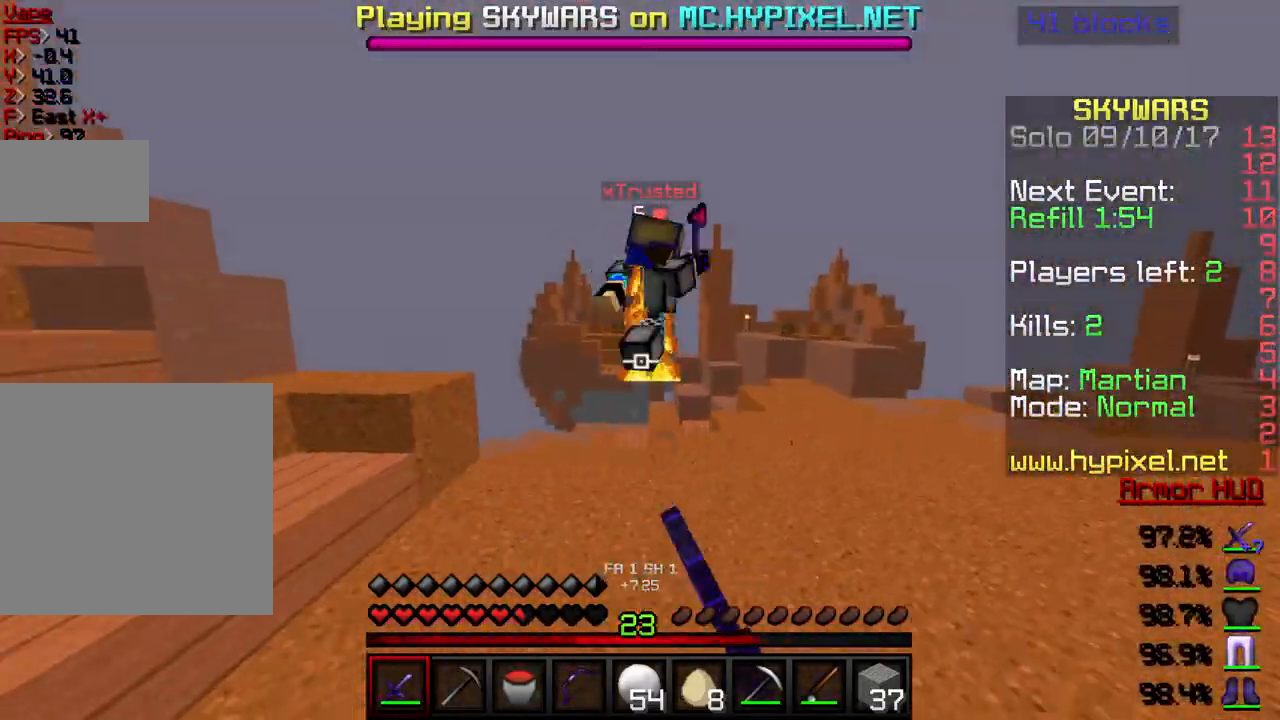
{"keys": ["d", "w"], "events": [[66, "w", "down"], [167, "a", "up"], [233, "a", "down"], [500, "a", "up"], [500, "d", "down"]]}
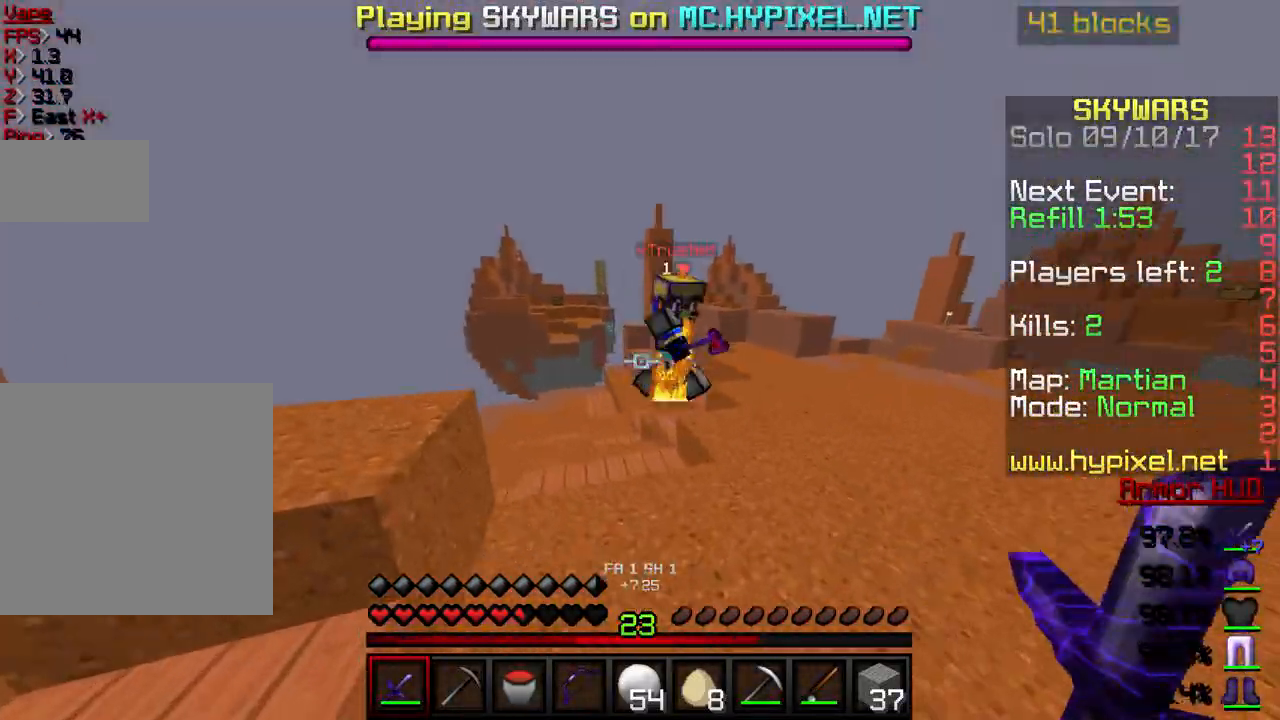
{"keys": ["d", "s"], "events": [[467, "s", "down"], [501, "w", "up"]]}
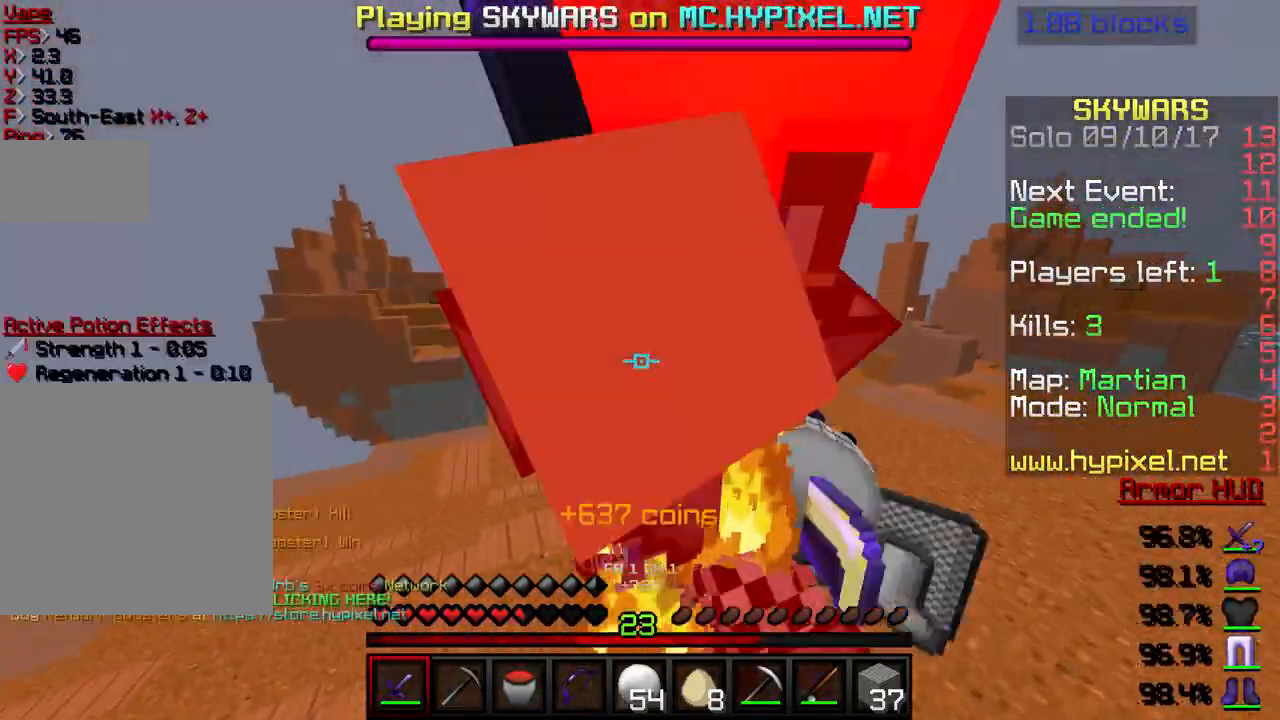
{"keys": ["d", "s"], "events": []}
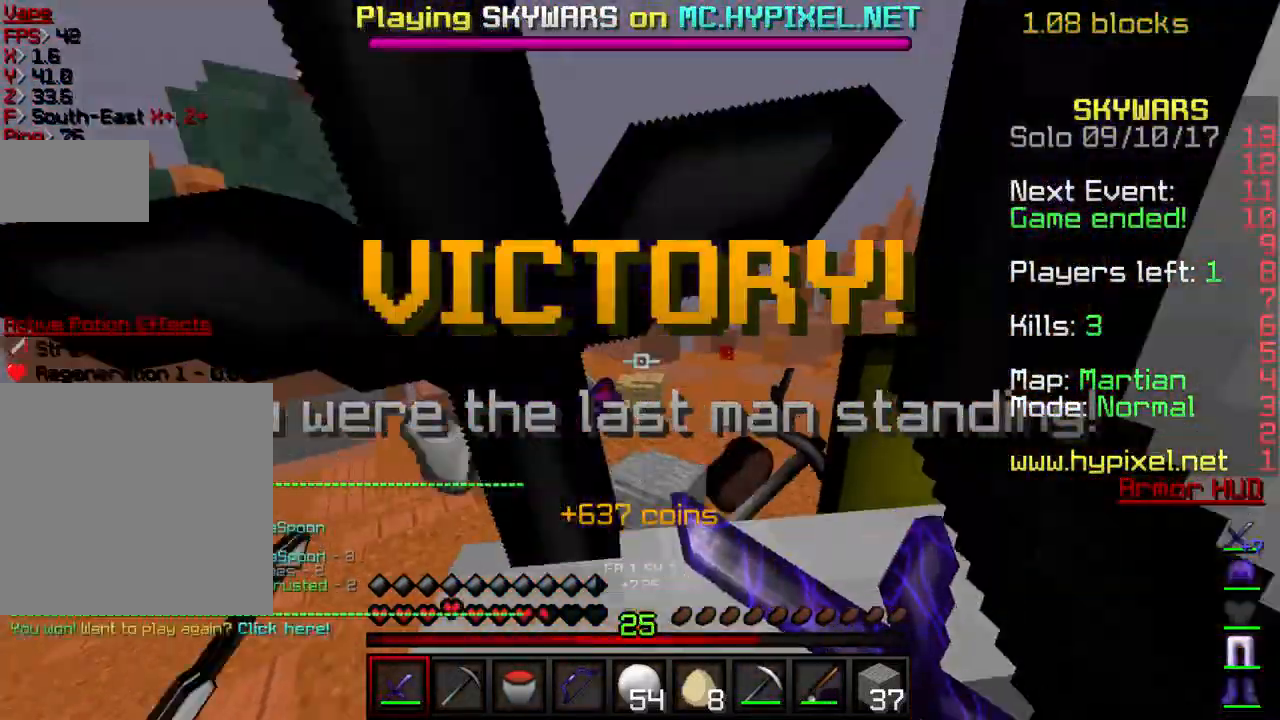
{"keys": ["s"], "events": [[67, "d", "up"]]}
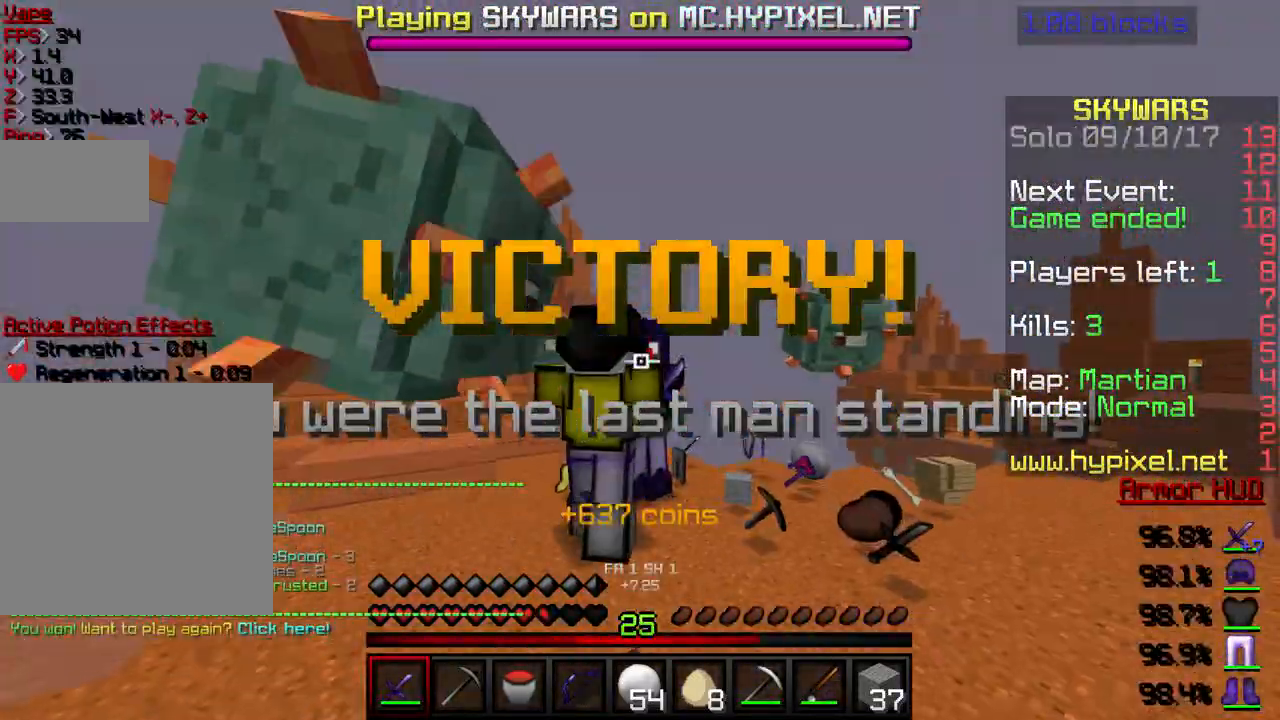
{"keys": [], "events": [[33, "s", "up"]]}
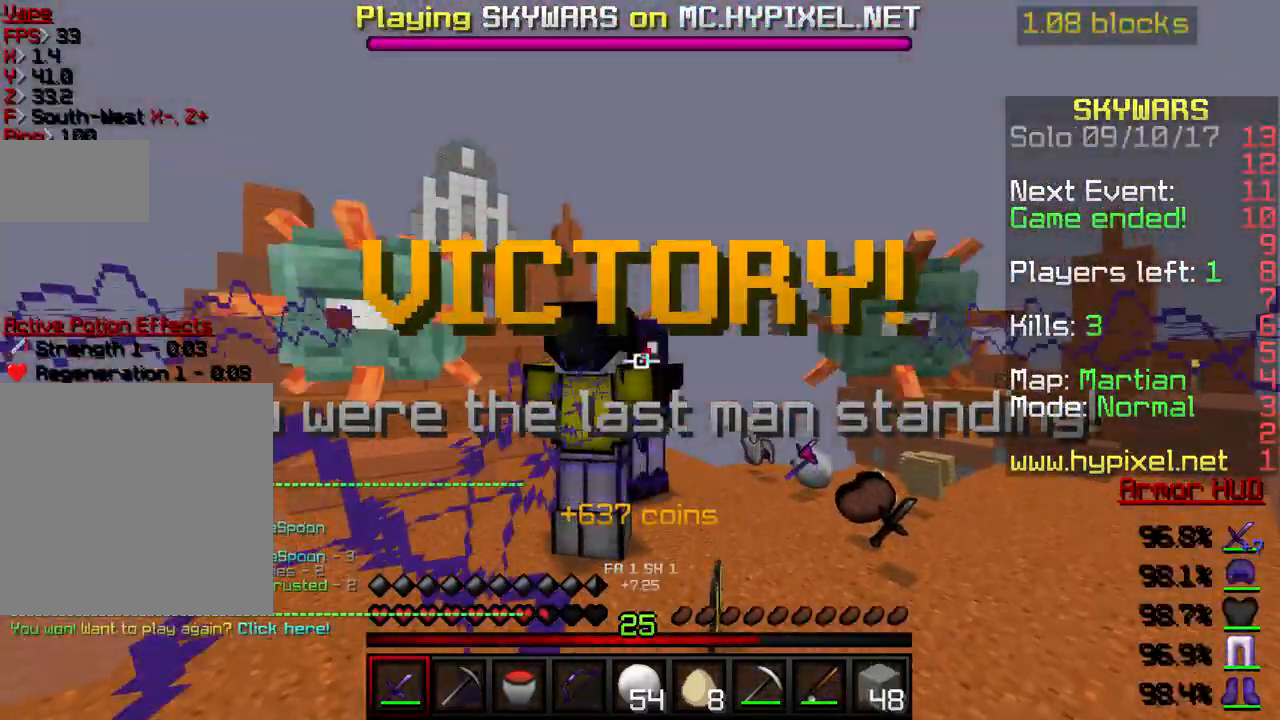
{"keys": [], "events": []}